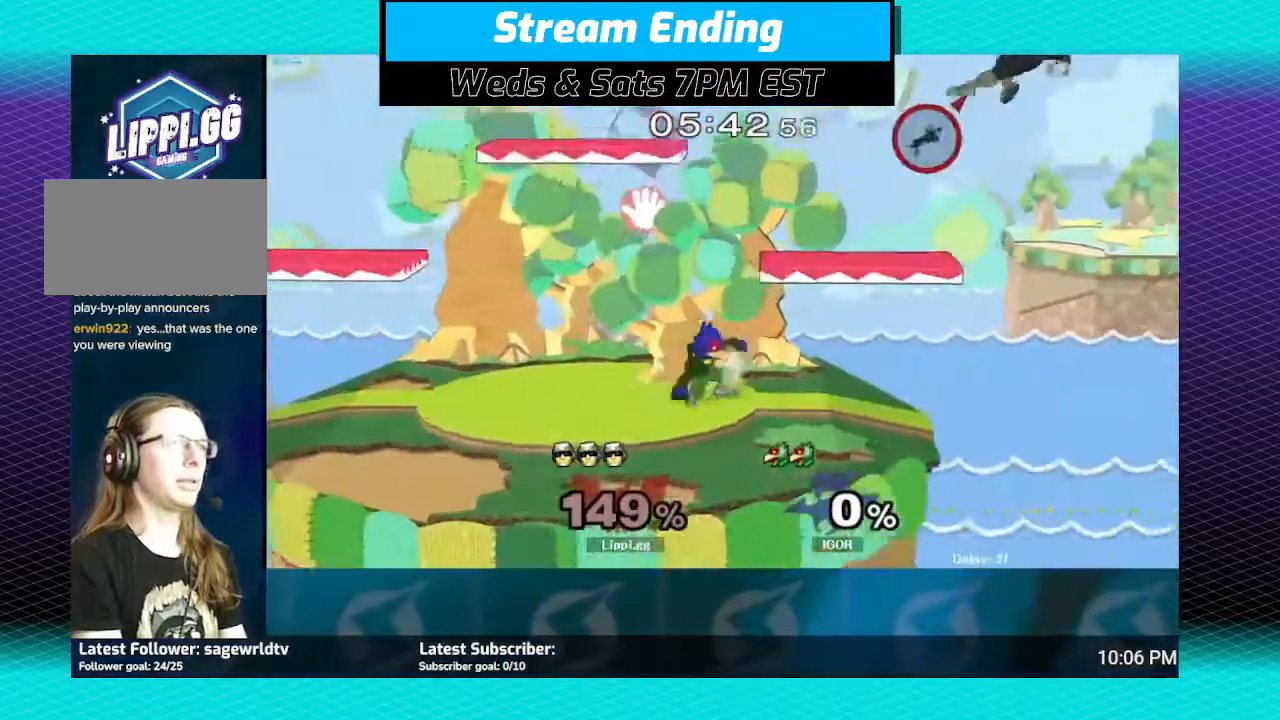
Gameplay with a controller (Nintendo layout); each line is a JSON object with the inputs held at the frame after it. "events" lists button and stick changes between this image and that frame as [ms after this image, input, new state], when the widget could be followed in between. Not read: L3 R3.
{"buttons": [], "left_stick": "left", "right_stick": "center", "events": [[34, "R1", "down"], [34, "right_stick", "center"], [134, "left_stick", "center"], [267, "R1", "up"], [301, "left_stick", "left"]]}
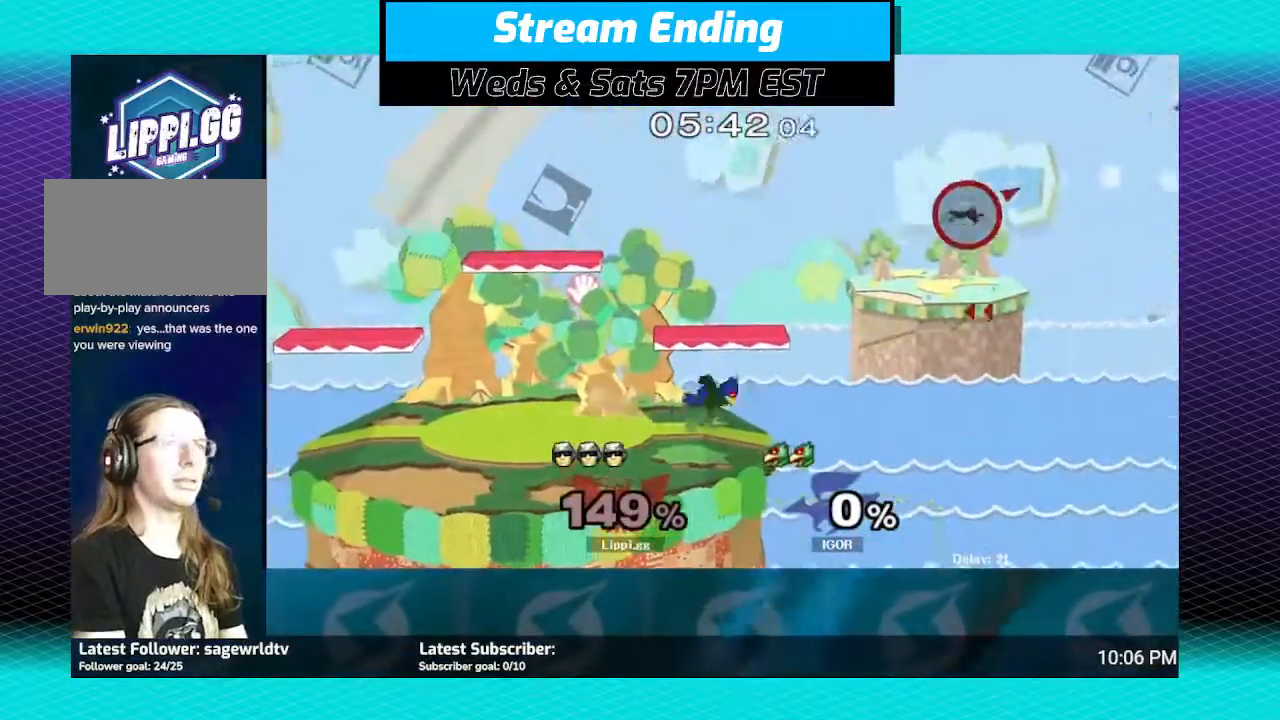
{"buttons": [], "left_stick": "left", "right_stick": "center", "events": [[67, "Y", "down"], [133, "Y", "up"], [233, "Y", "down"], [267, "Y", "up"], [367, "Y", "down"], [400, "Y", "up"]]}
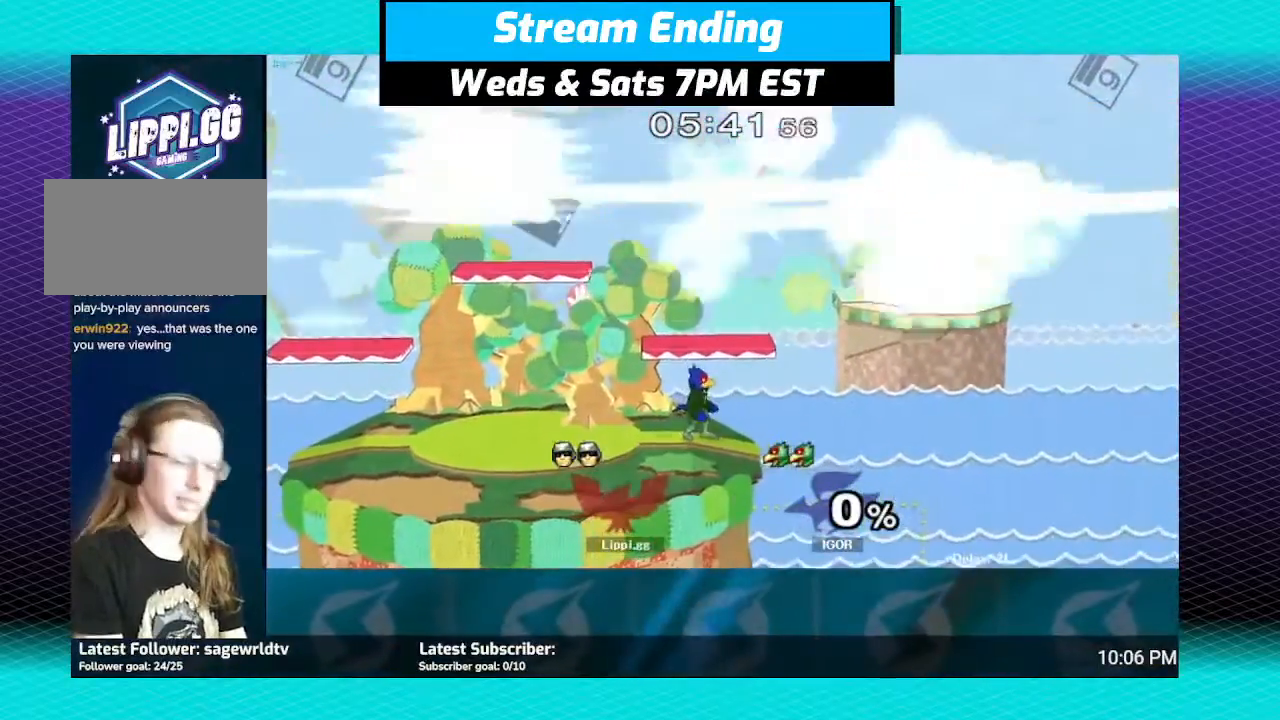
{"buttons": [], "left_stick": "center", "right_stick": "center", "events": [[101, "left_stick", "center"]]}
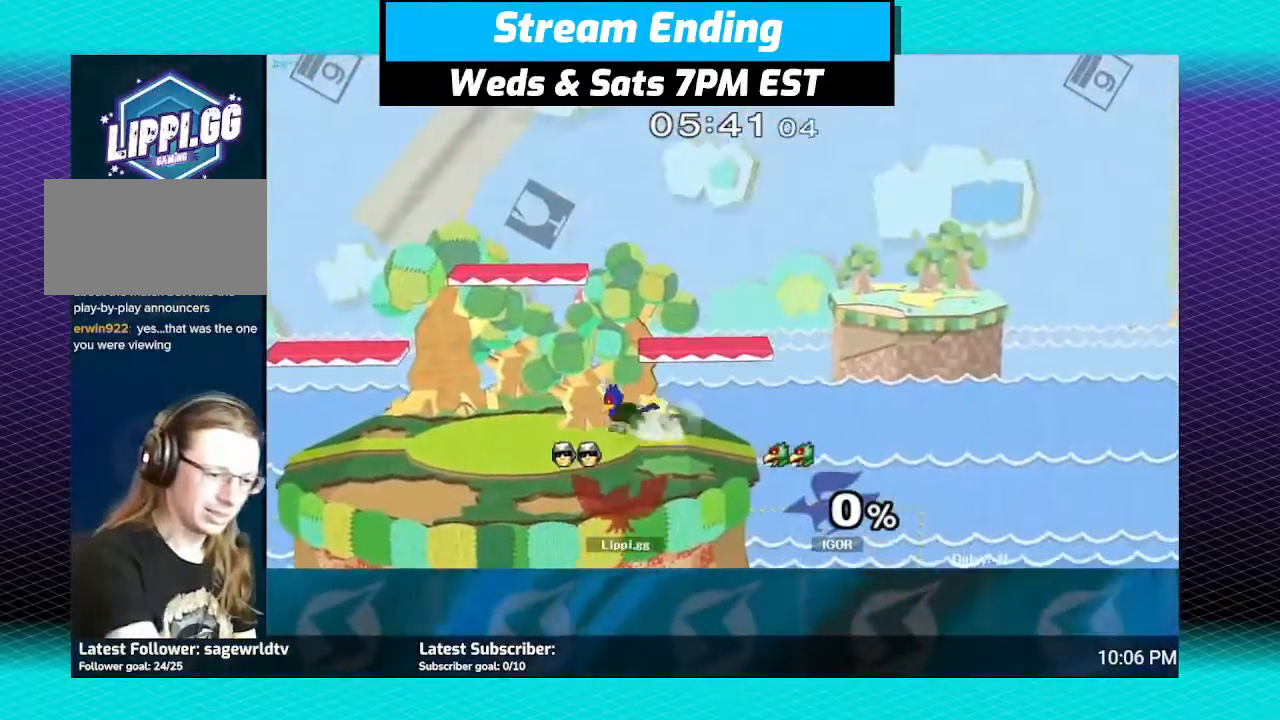
{"buttons": [], "left_stick": "center", "right_stick": "center", "events": []}
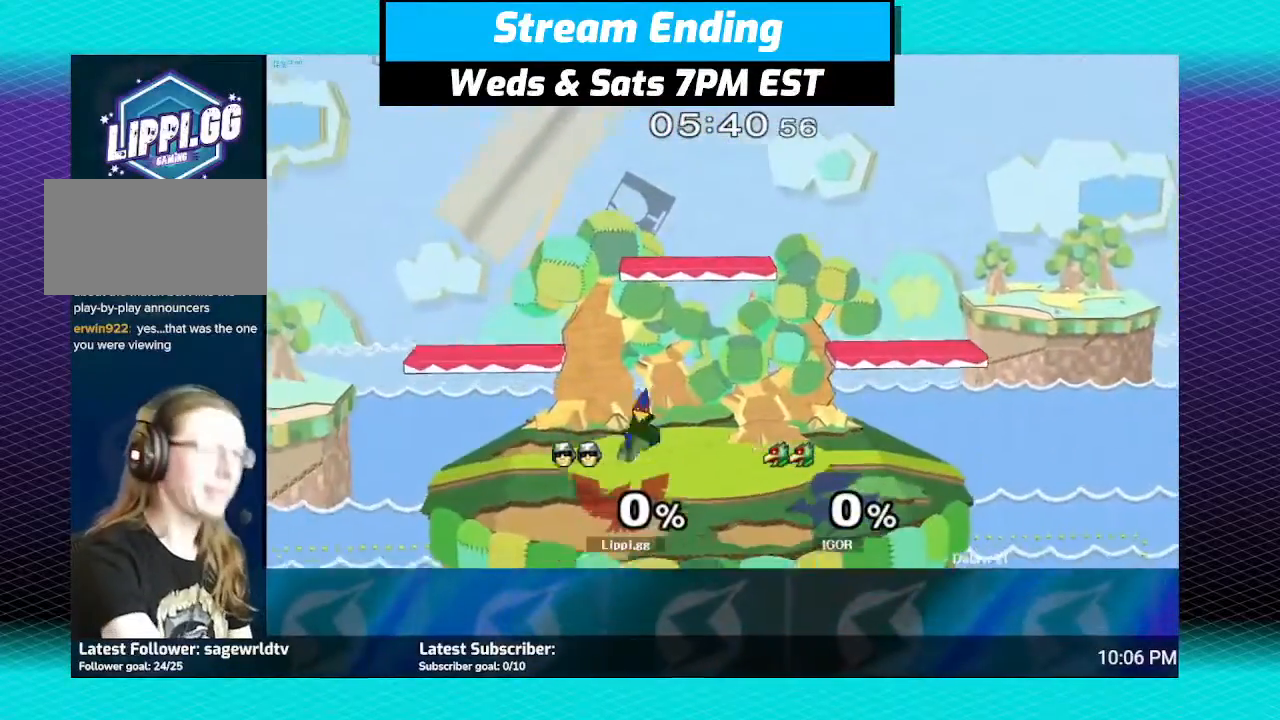
{"buttons": [], "left_stick": "center", "right_stick": "center", "events": []}
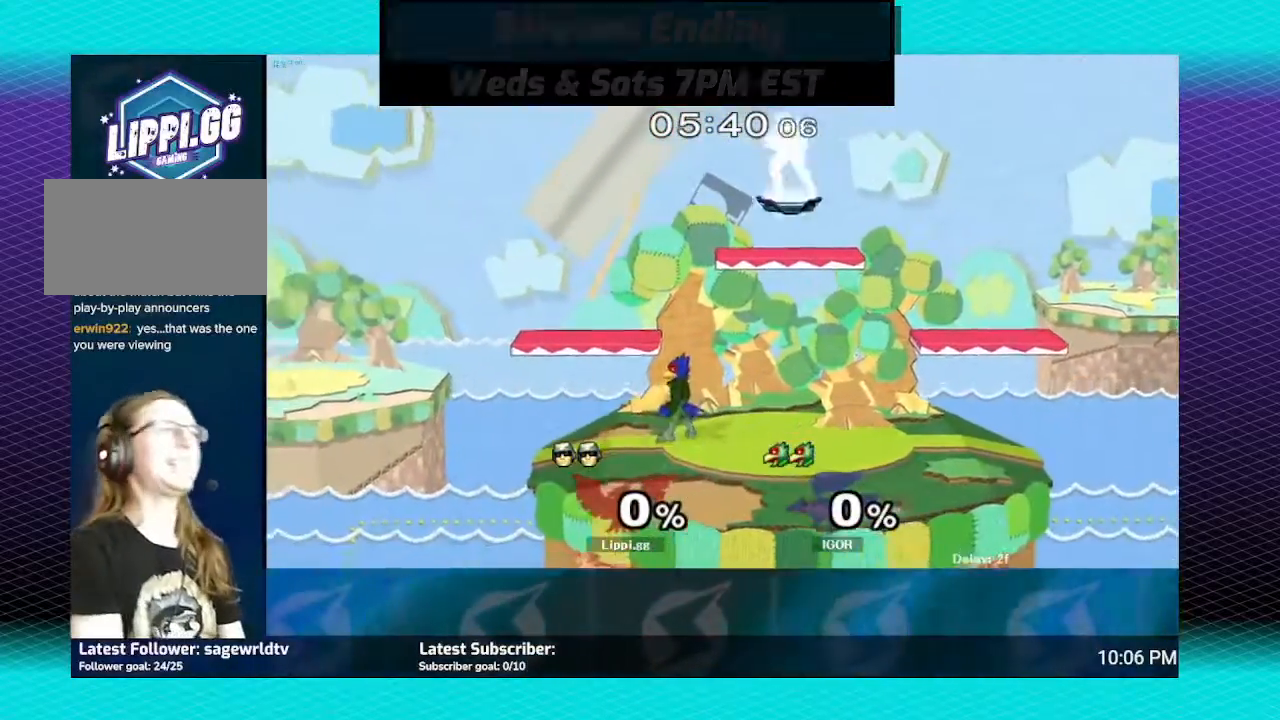
{"buttons": [], "left_stick": "down", "right_stick": "center", "events": [[67, "left_stick", "down"]]}
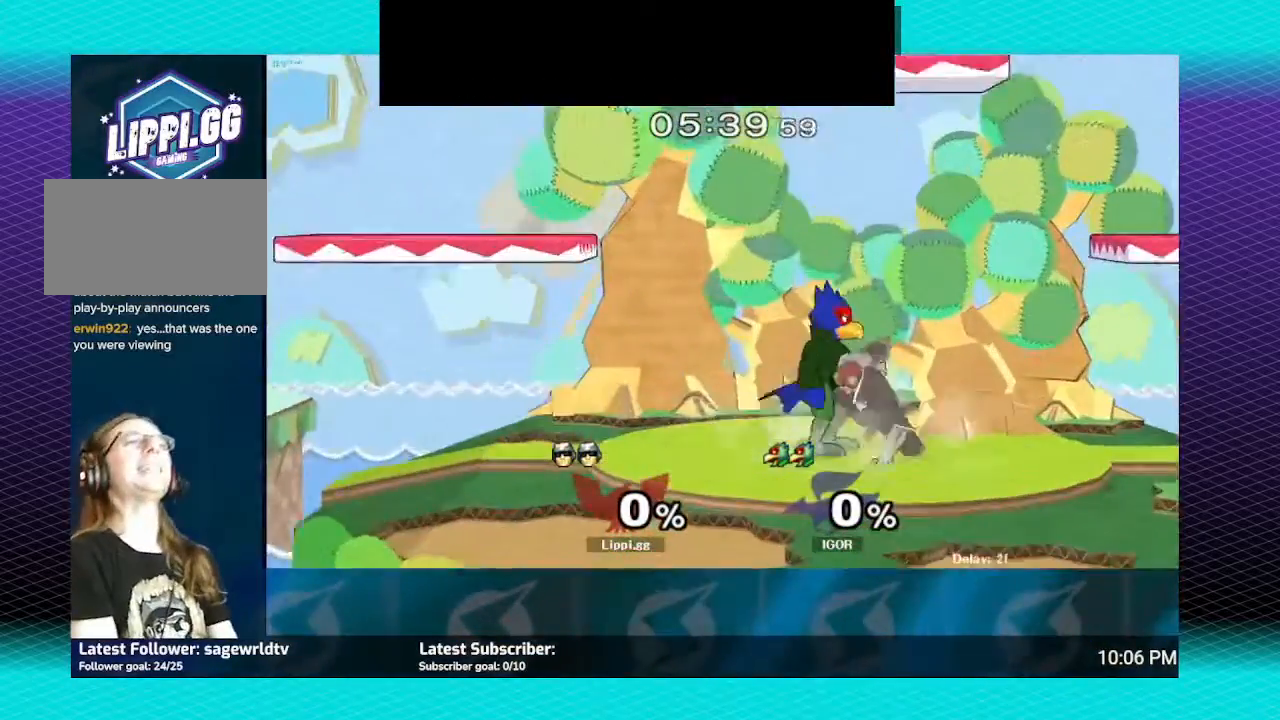
{"buttons": [], "left_stick": "down", "right_stick": "center", "events": [[33, "left_stick", "center"], [100, "left_stick", "left"], [134, "Y", "down"], [167, "Y", "up"], [200, "left_stick", "center"], [267, "A", "down"], [300, "left_stick", "right"], [334, "A", "up"], [400, "A", "down"], [467, "A", "up"], [501, "left_stick", "down"]]}
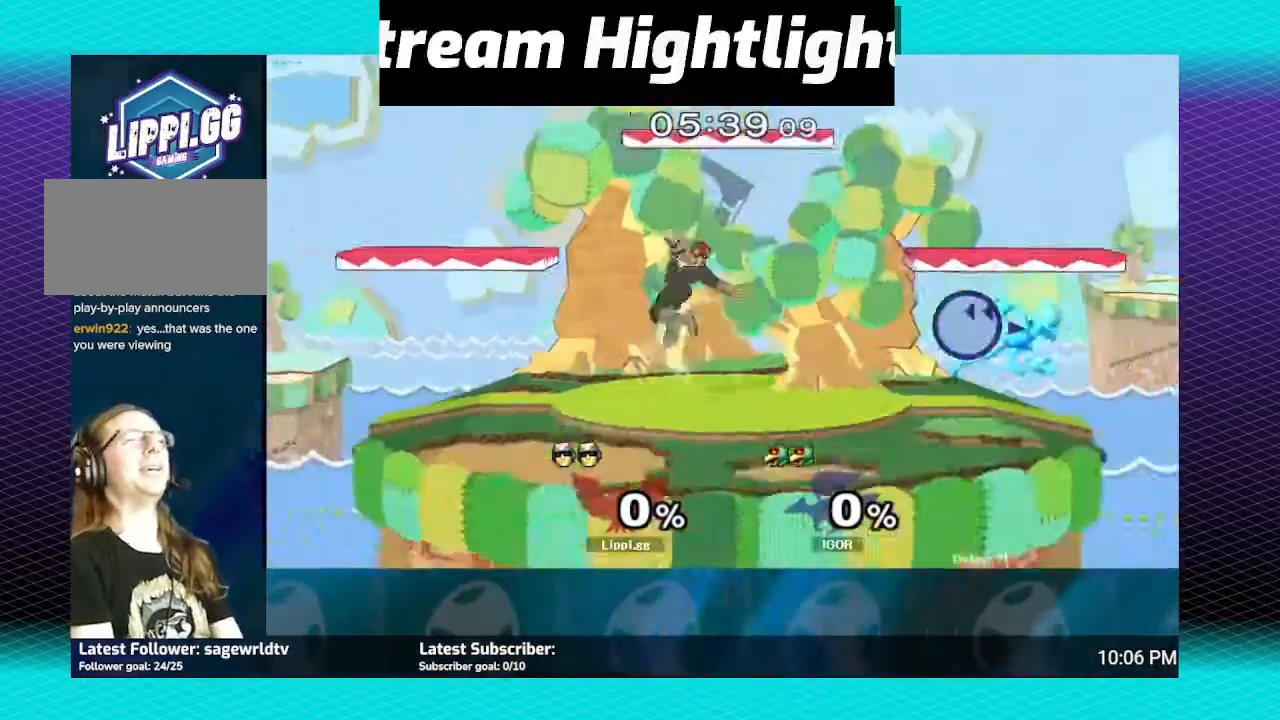
{"buttons": [], "left_stick": "center", "right_stick": "center", "events": [[33, "A", "down"], [133, "A", "up"], [133, "left_stick", "center"]]}
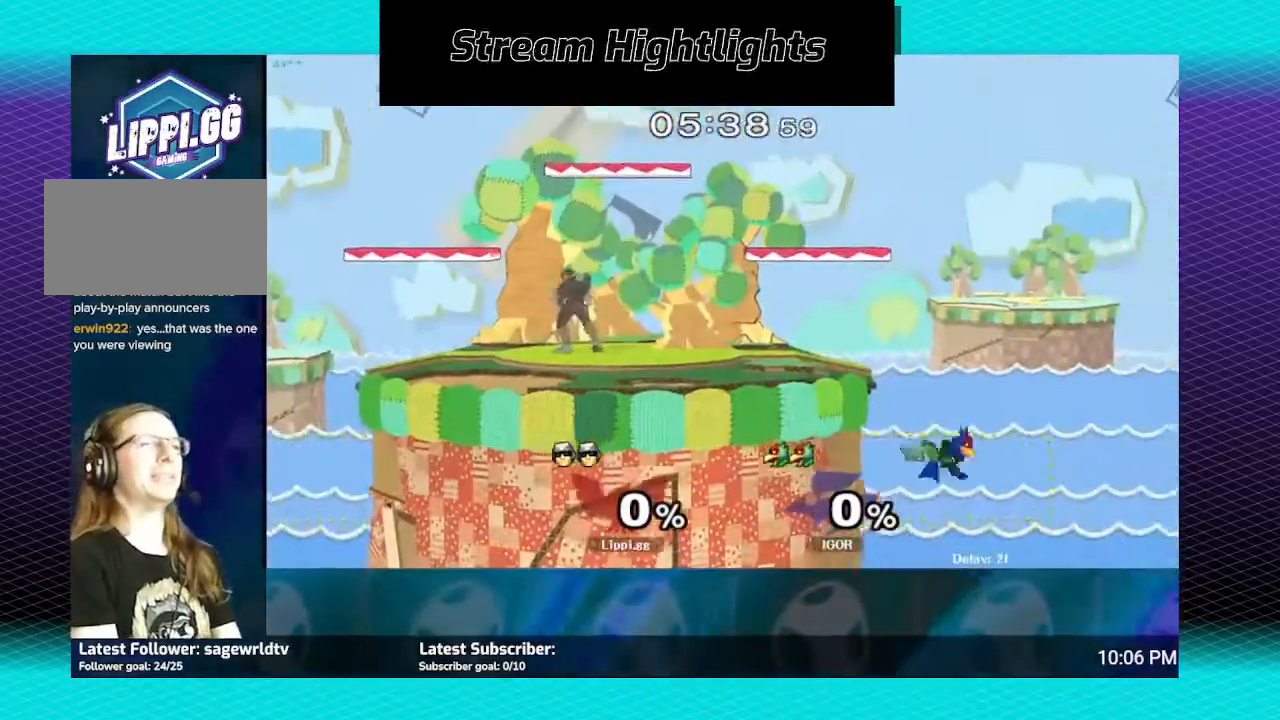
{"buttons": [], "left_stick": "left", "right_stick": "center", "events": [[400, "left_stick", "left"]]}
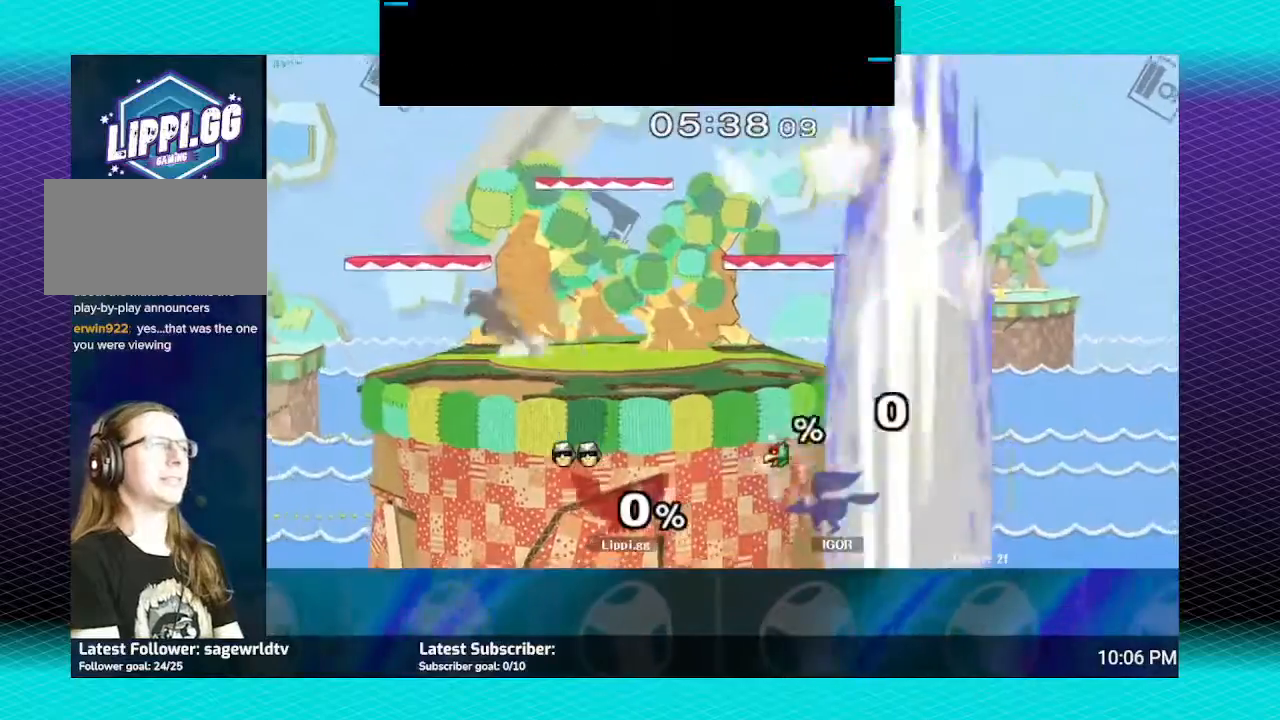
{"buttons": ["B"], "left_stick": "down", "right_stick": "center", "events": [[333, "left_stick", "down"], [400, "B", "down"]]}
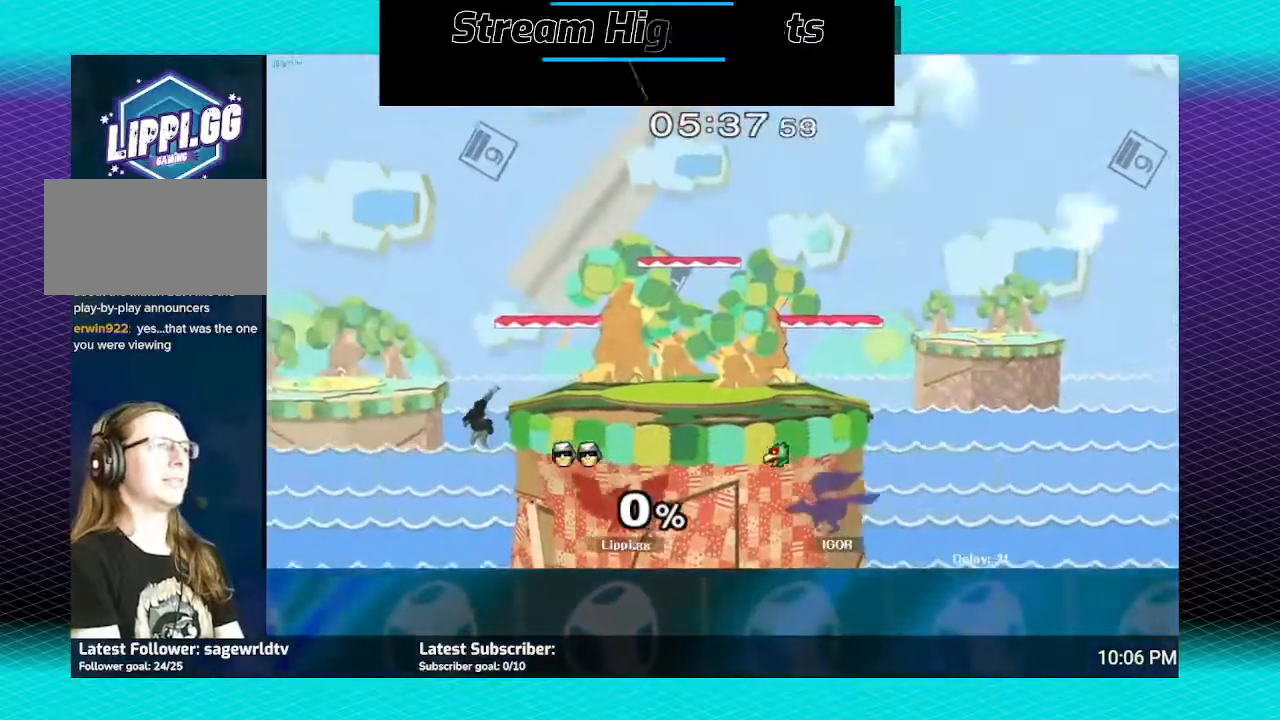
{"buttons": [], "left_stick": "center", "right_stick": "center", "events": [[334, "B", "up"], [367, "left_stick", "center"]]}
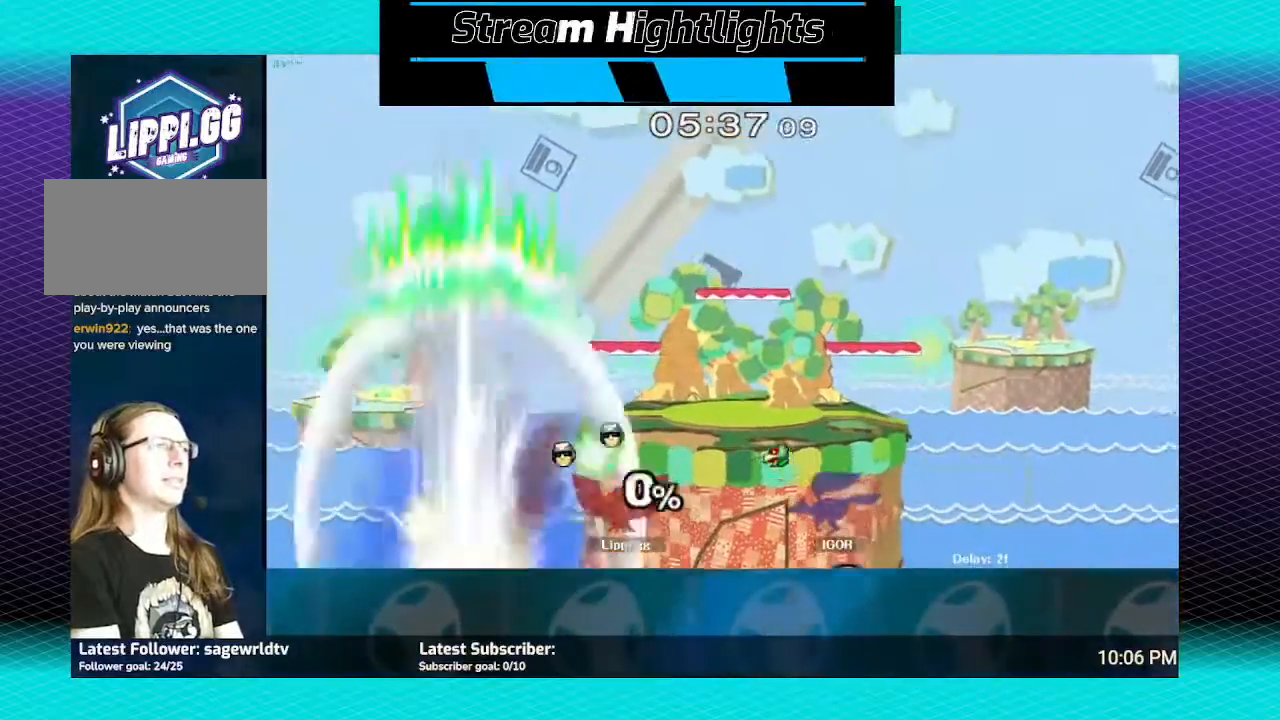
{"buttons": [], "left_stick": "center", "right_stick": "center", "events": []}
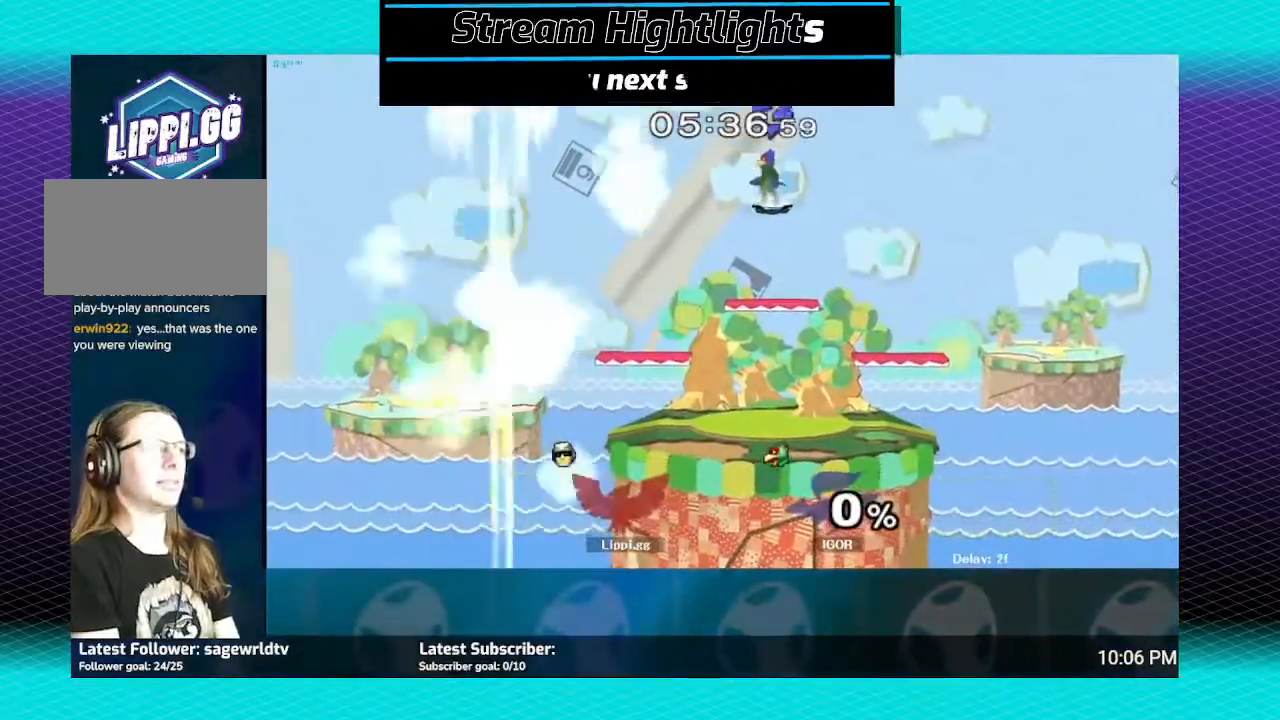
{"buttons": [], "left_stick": "center", "right_stick": "center", "events": []}
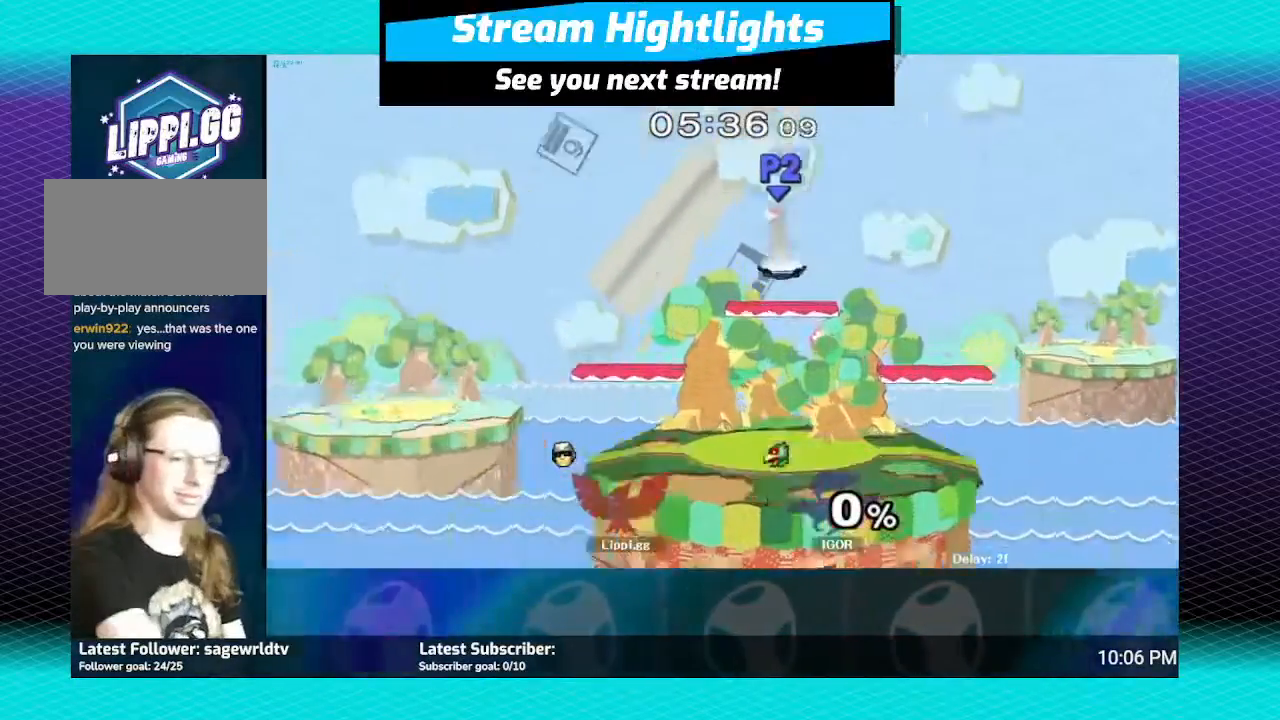
{"buttons": ["R1"], "left_stick": "center", "right_stick": "center", "events": [[367, "A", "down"], [367, "R1", "down"], [400, "A", "up"], [400, "left_stick", "right"], [500, "left_stick", "center"]]}
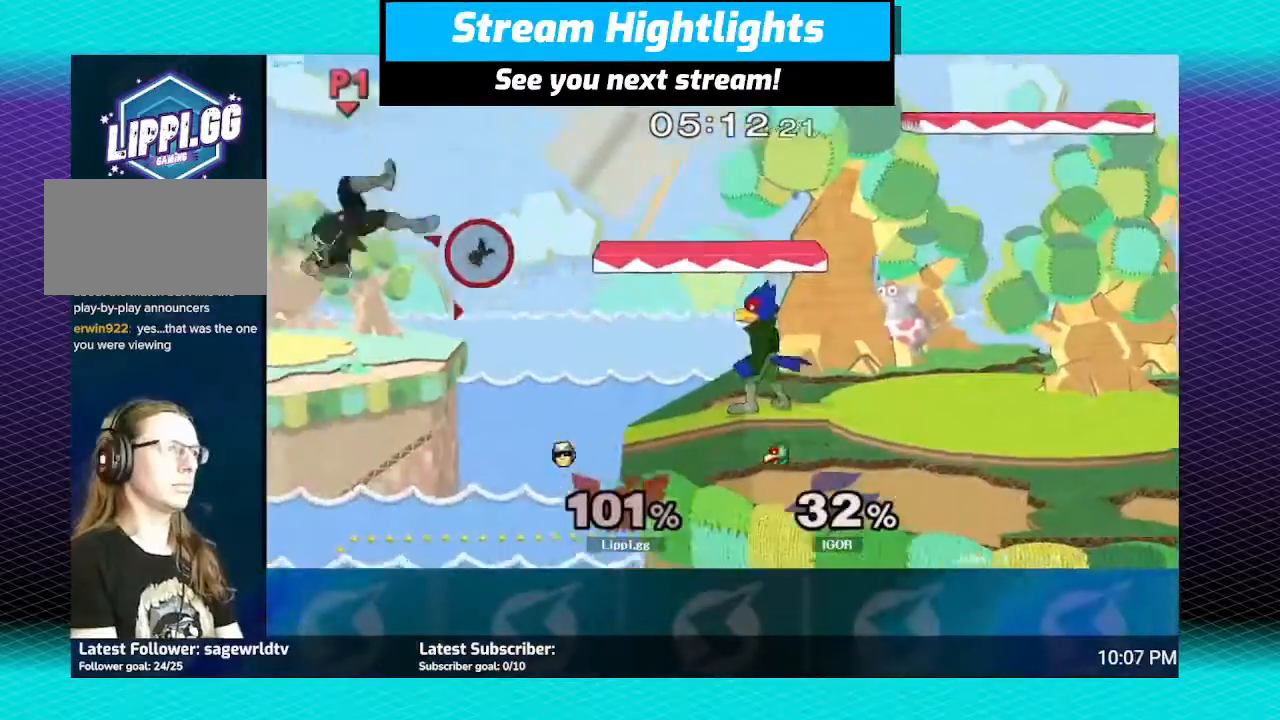
{"buttons": [], "left_stick": "right", "right_stick": "center", "events": [[33, "R1", "up"], [67, "left_stick", "right"]]}
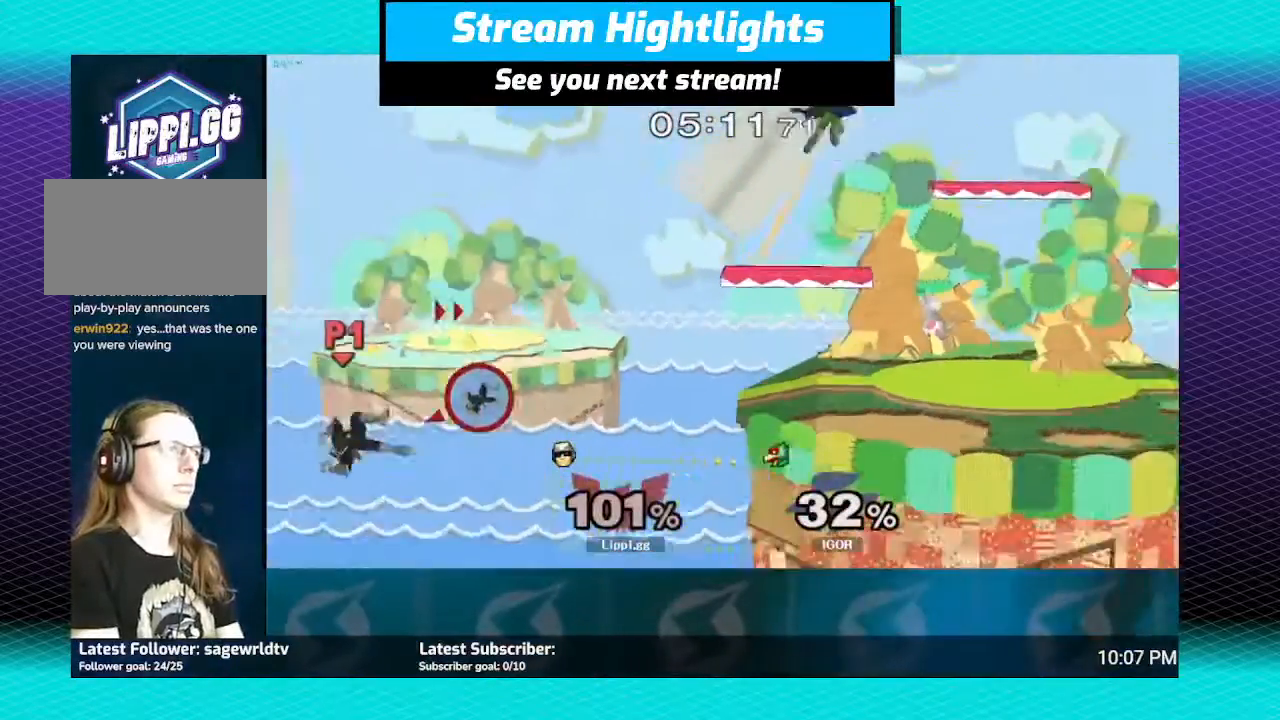
{"buttons": ["Y"], "left_stick": "right", "right_stick": "center", "events": [[233, "Y", "down"]]}
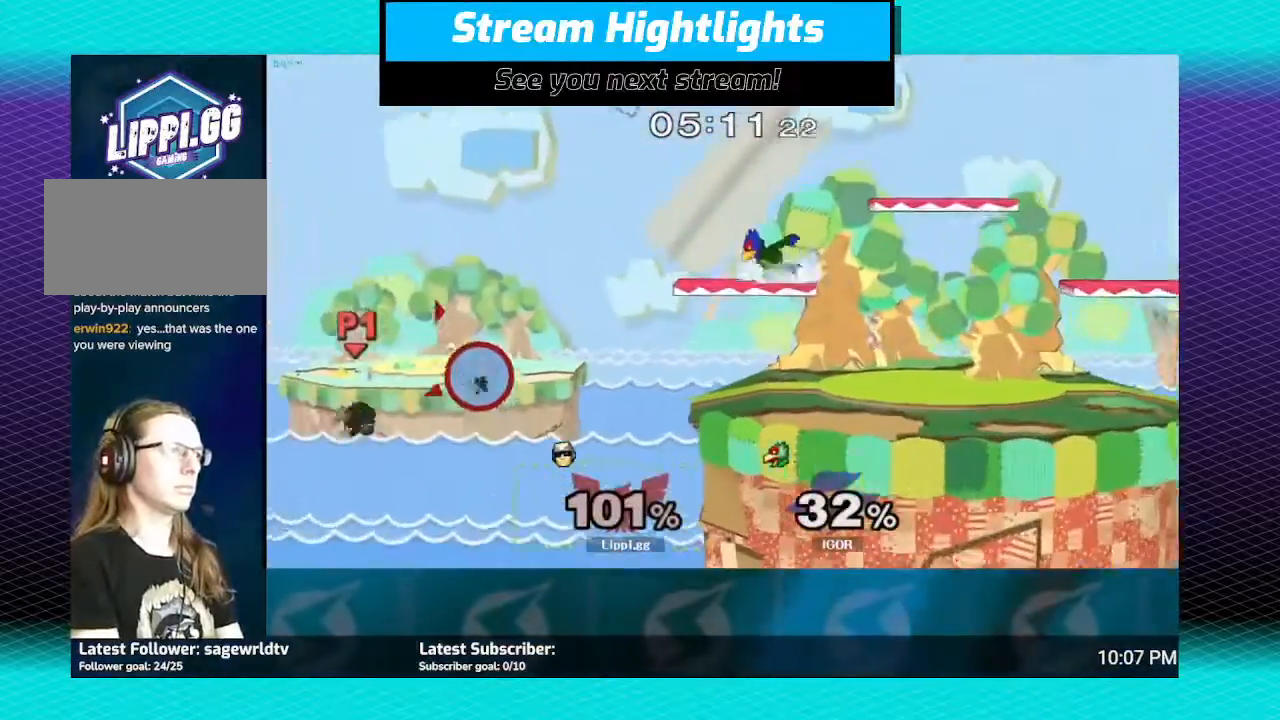
{"buttons": ["B"], "left_stick": "up-right", "right_stick": "center", "events": [[267, "Y", "up"], [400, "left_stick", "up-right"], [434, "B", "down"]]}
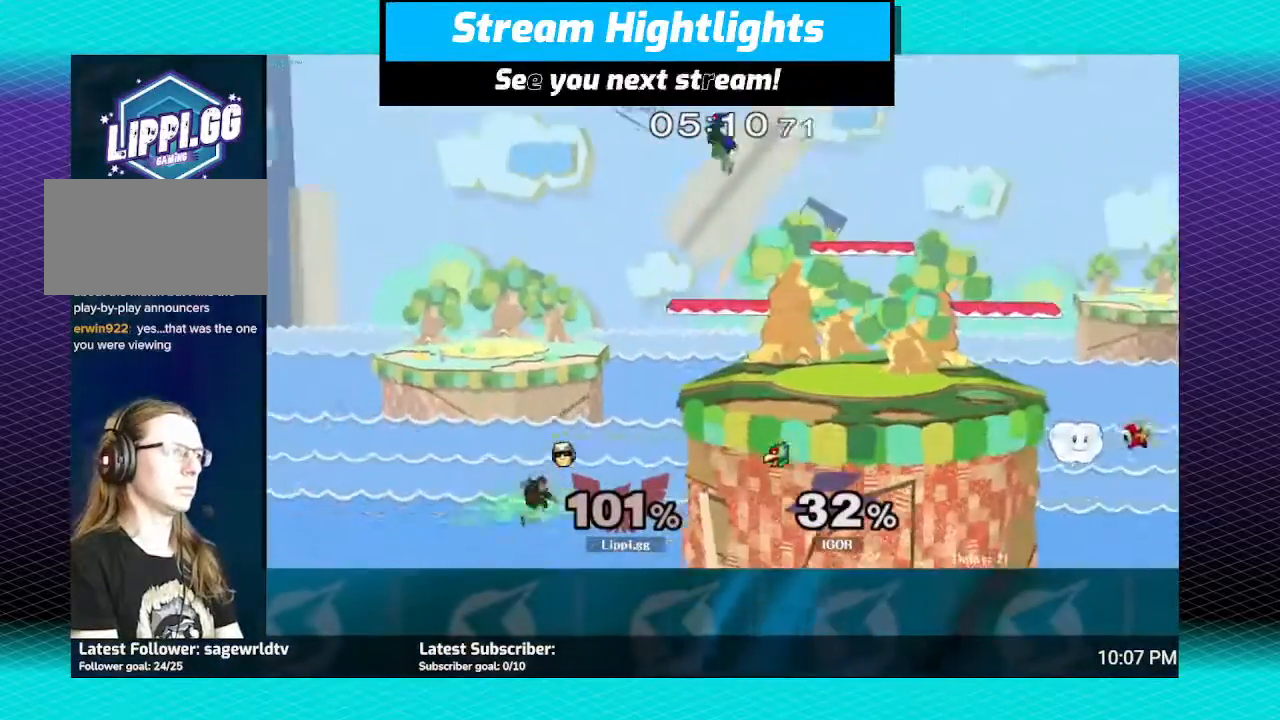
{"buttons": ["B"], "left_stick": "up-right", "right_stick": "center", "events": []}
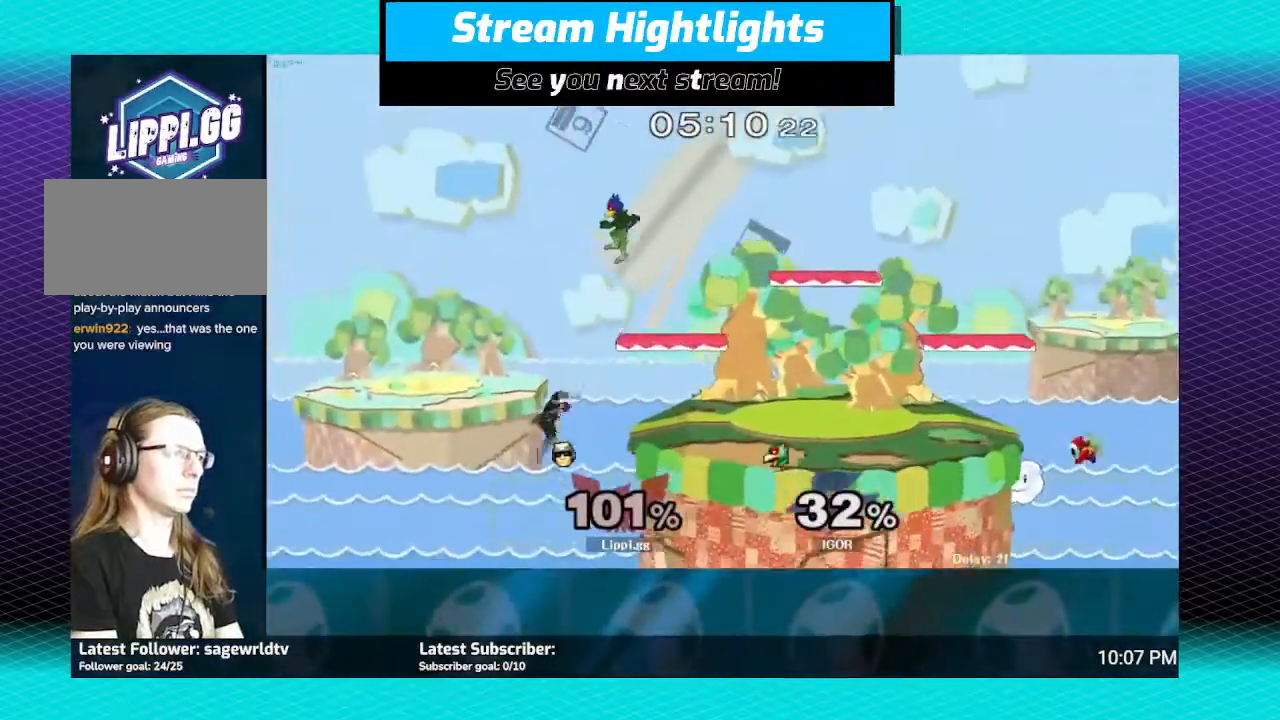
{"buttons": [], "left_stick": "center", "right_stick": "center", "events": [[67, "B", "up"], [434, "left_stick", "center"]]}
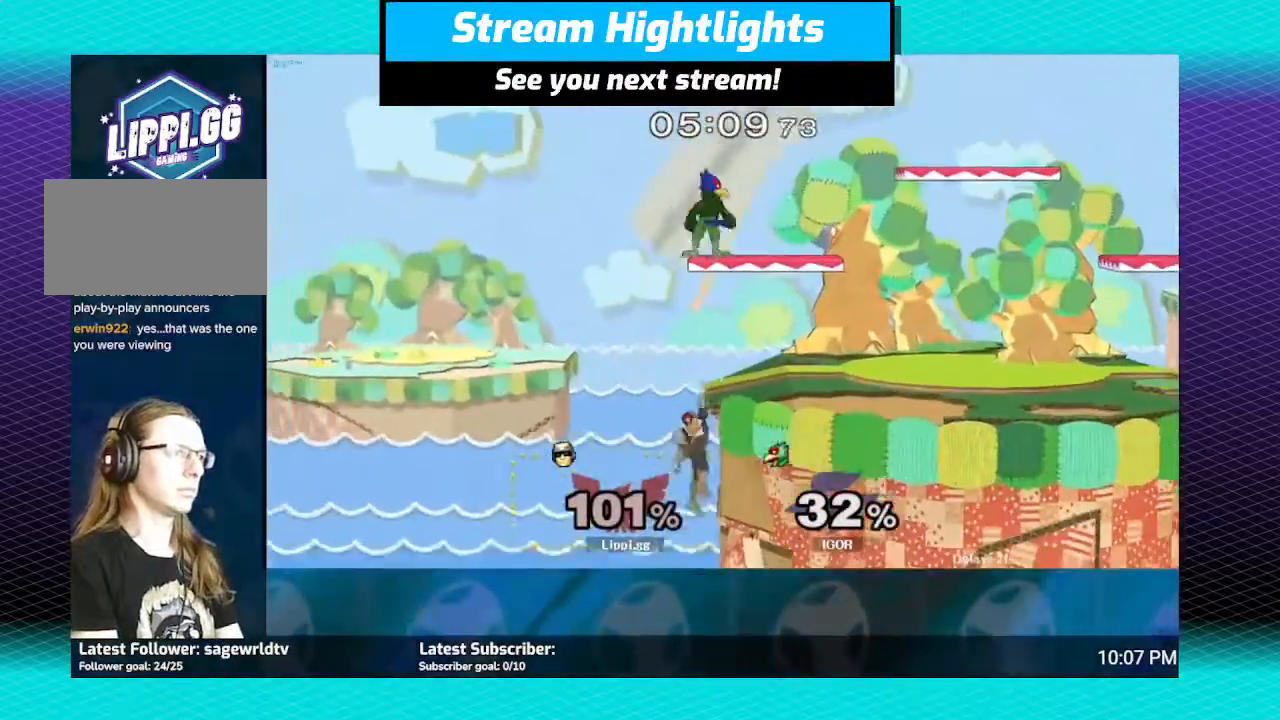
{"buttons": ["Y"], "left_stick": "right", "right_stick": "center", "events": [[300, "Y", "down"], [367, "left_stick", "up-right"], [400, "Y", "up"], [467, "Y", "down"], [467, "left_stick", "right"]]}
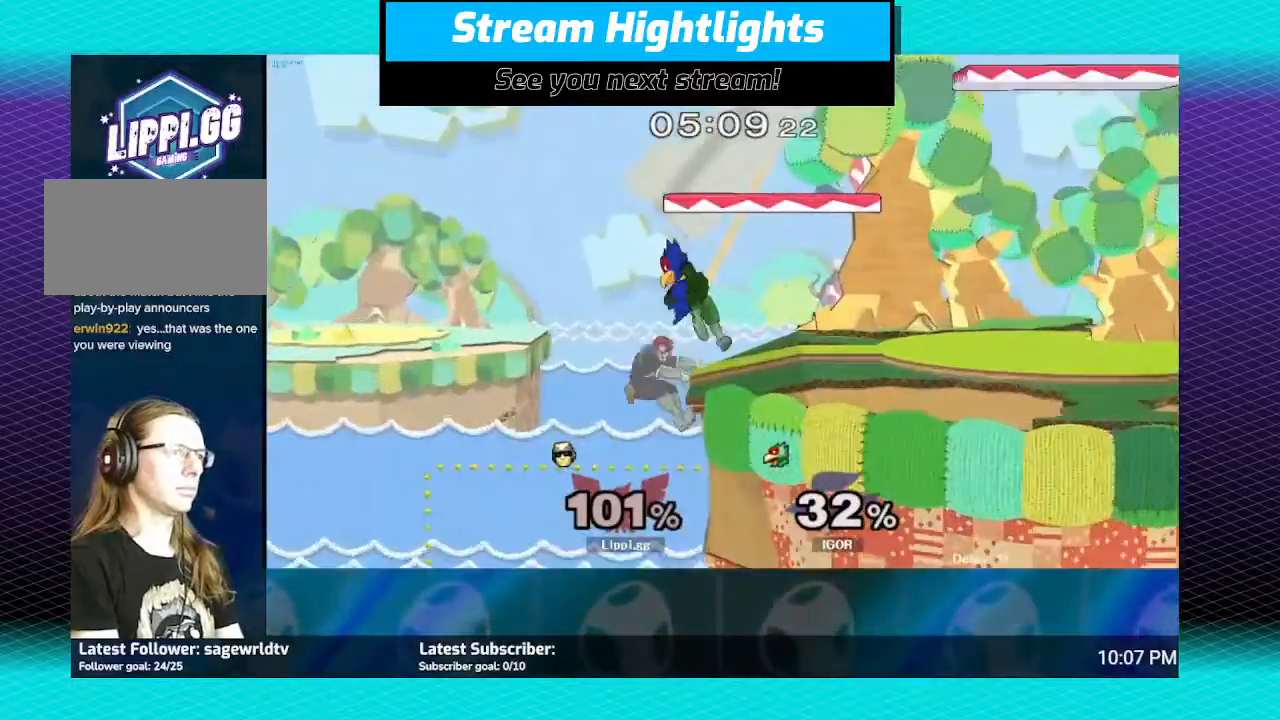
{"buttons": [], "left_stick": "right", "right_stick": "center", "events": [[33, "Y", "up"], [100, "Y", "down"], [434, "Y", "up"]]}
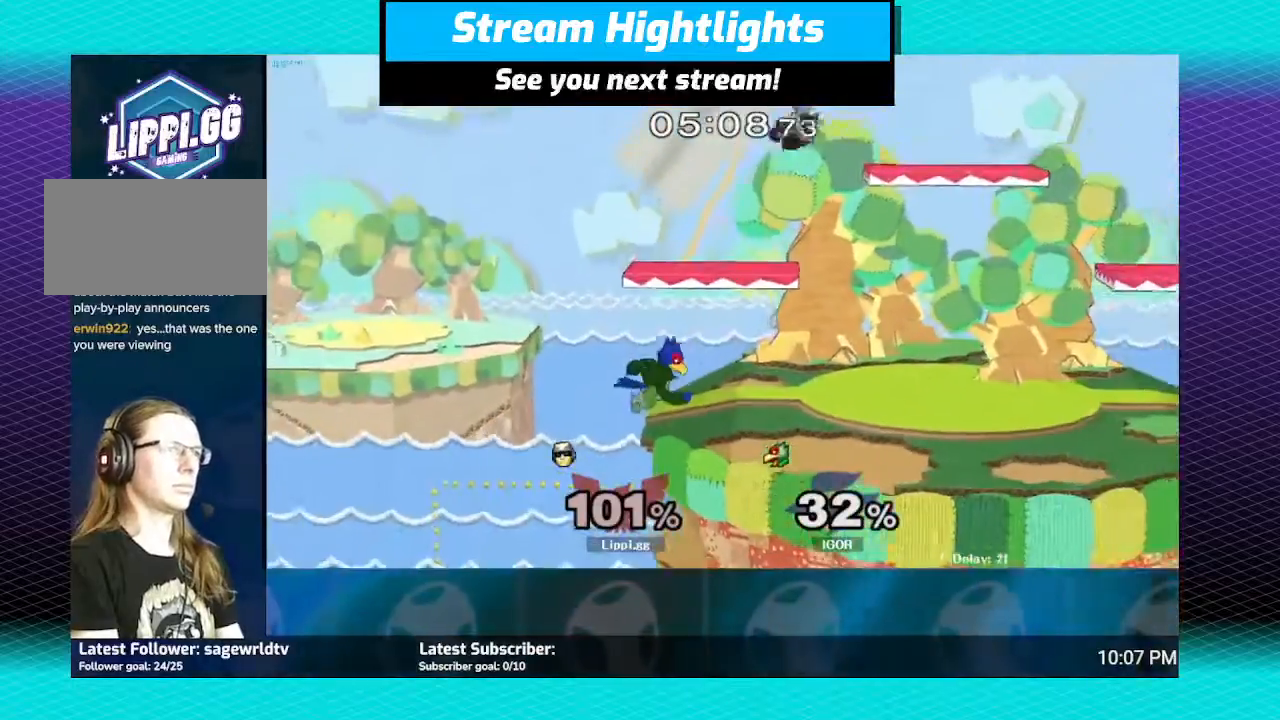
{"buttons": [], "left_stick": "right", "right_stick": "center", "events": [[200, "left_stick", "down"], [300, "left_stick", "center"], [400, "left_stick", "right"]]}
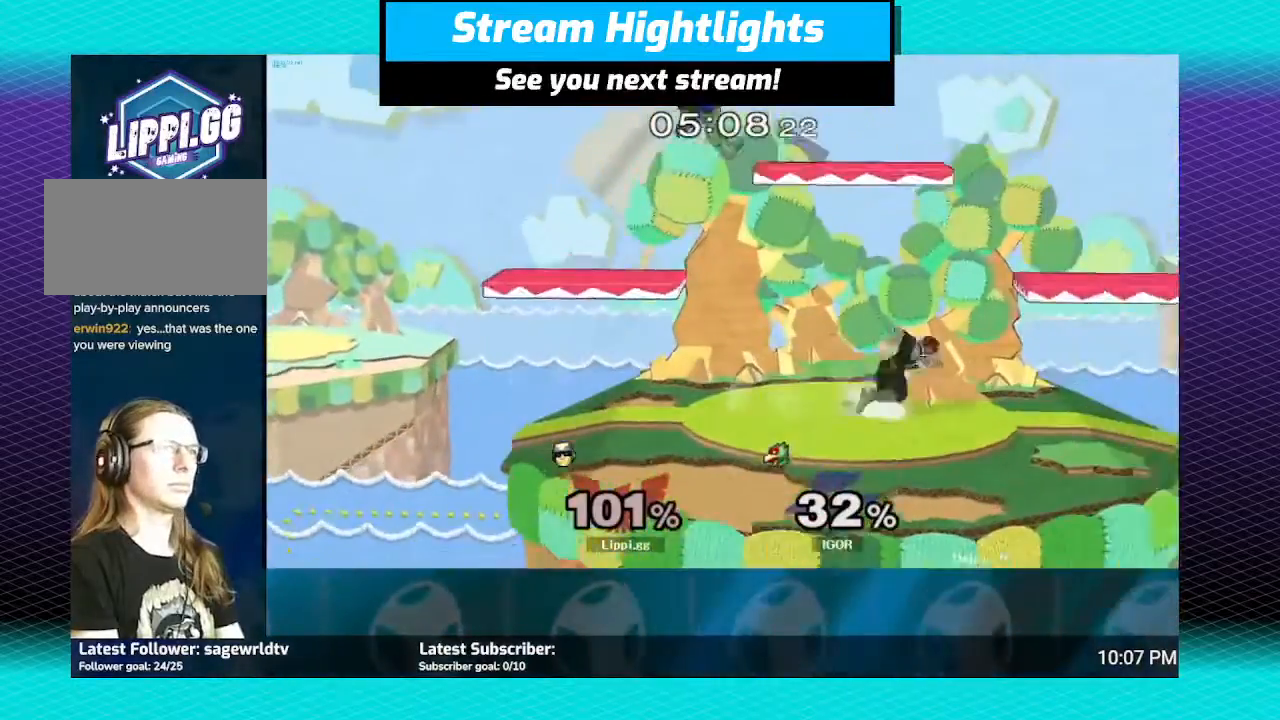
{"buttons": [], "left_stick": "up-left", "right_stick": "center", "events": [[33, "Y", "down"], [67, "left_stick", "left"], [100, "Y", "up"], [234, "A", "down"], [267, "A", "up"], [300, "A", "down"], [367, "A", "up"], [434, "A", "down"], [501, "A", "up"], [501, "left_stick", "up-left"]]}
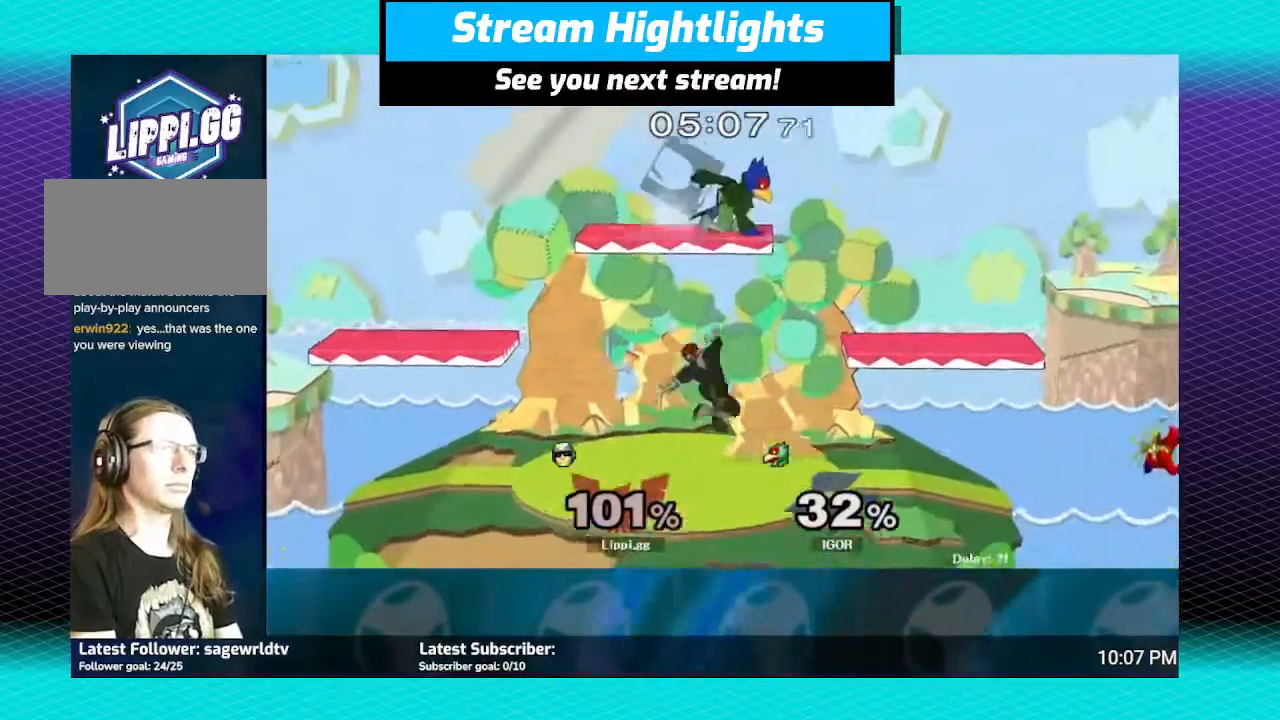
{"buttons": [], "left_stick": "up-right", "right_stick": "center", "events": [[33, "A", "down"], [100, "left_stick", "down"], [200, "A", "up"], [300, "left_stick", "center"], [400, "Y", "down"], [400, "left_stick", "right"], [467, "left_stick", "up-right"], [500, "Y", "up"]]}
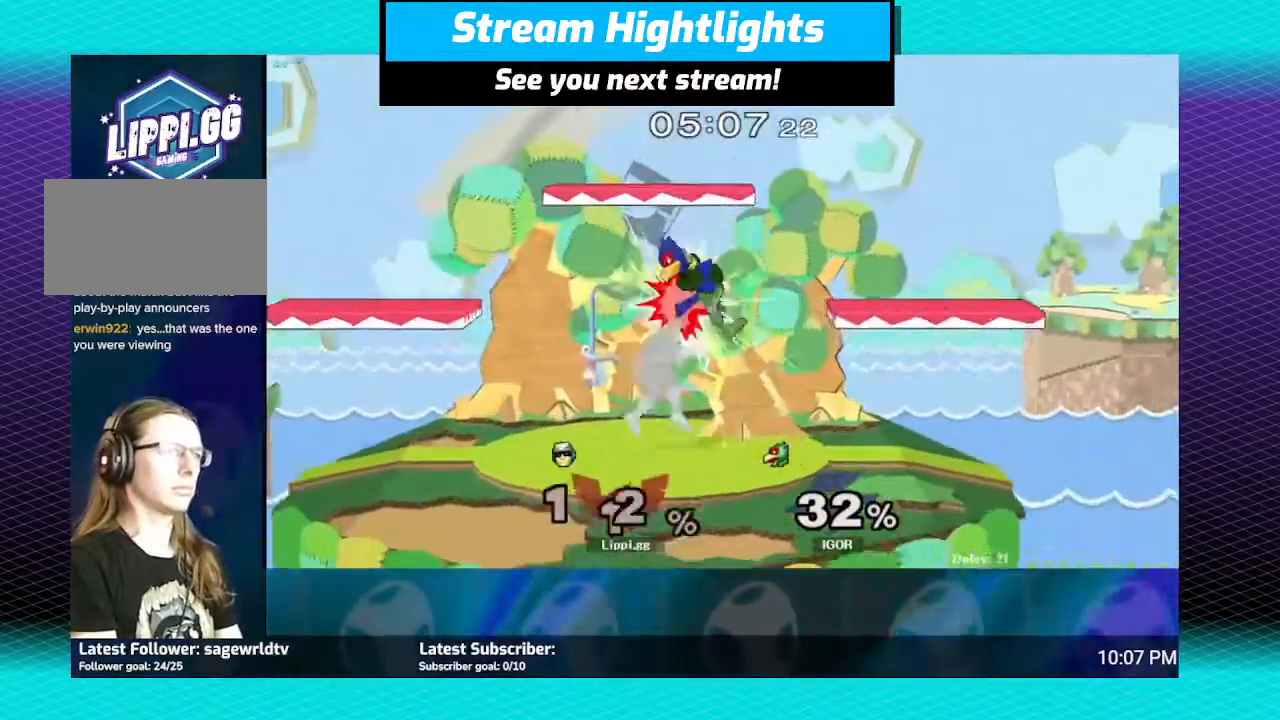
{"buttons": [], "left_stick": "right", "right_stick": "center", "events": [[33, "left_stick", "up"], [67, "A", "down"], [167, "A", "up"], [234, "A", "down"], [300, "A", "up"], [334, "left_stick", "center"], [501, "left_stick", "right"]]}
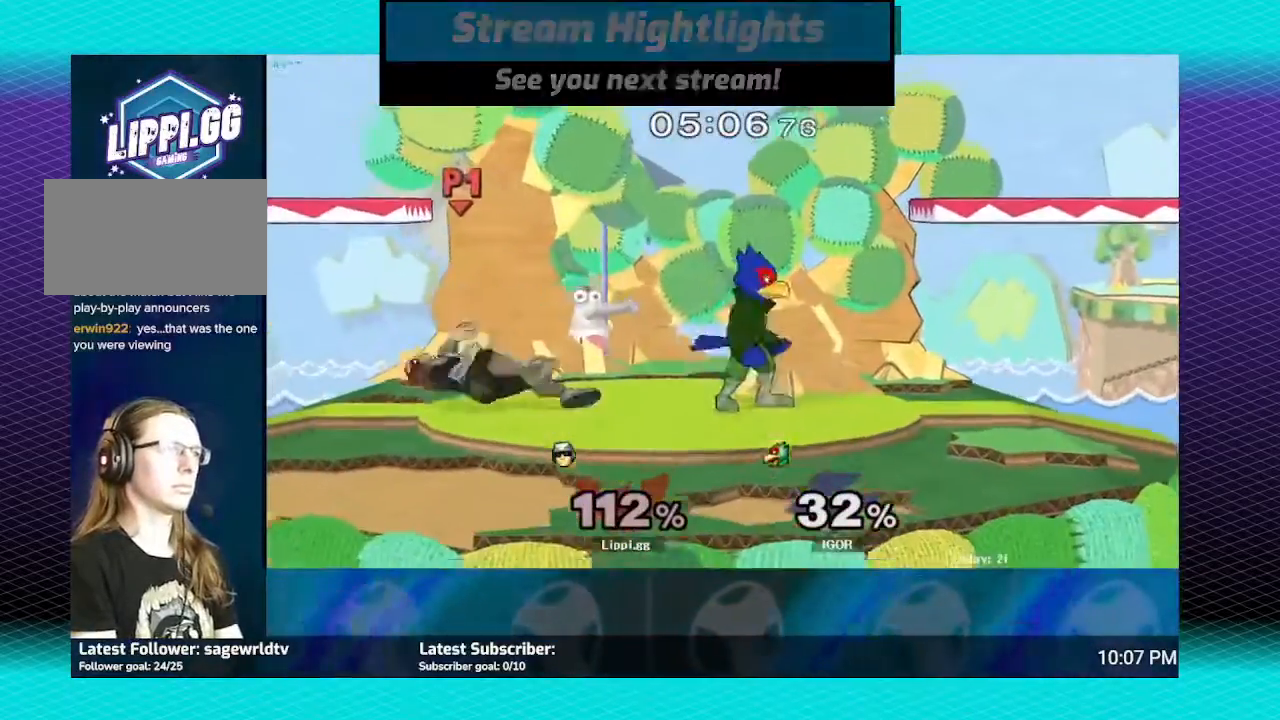
{"buttons": ["A"], "left_stick": "right", "right_stick": "center", "events": [[33, "Y", "down"], [133, "Y", "up"], [233, "A", "down"], [300, "A", "up"], [333, "A", "down"], [433, "A", "up"], [467, "A", "down"]]}
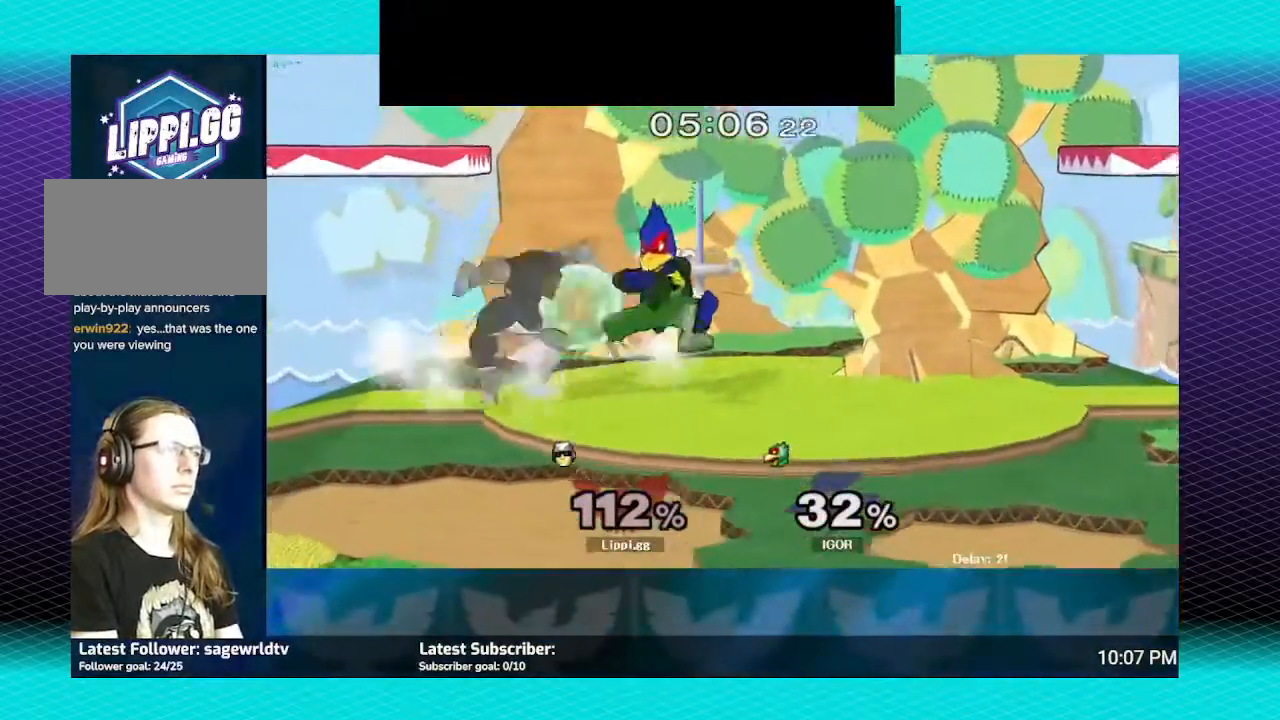
{"buttons": [], "left_stick": "right", "right_stick": "center", "events": [[134, "A", "up"], [234, "A", "down"], [267, "A", "up"], [334, "A", "down"], [367, "A", "up"], [434, "A", "down"], [501, "A", "up"]]}
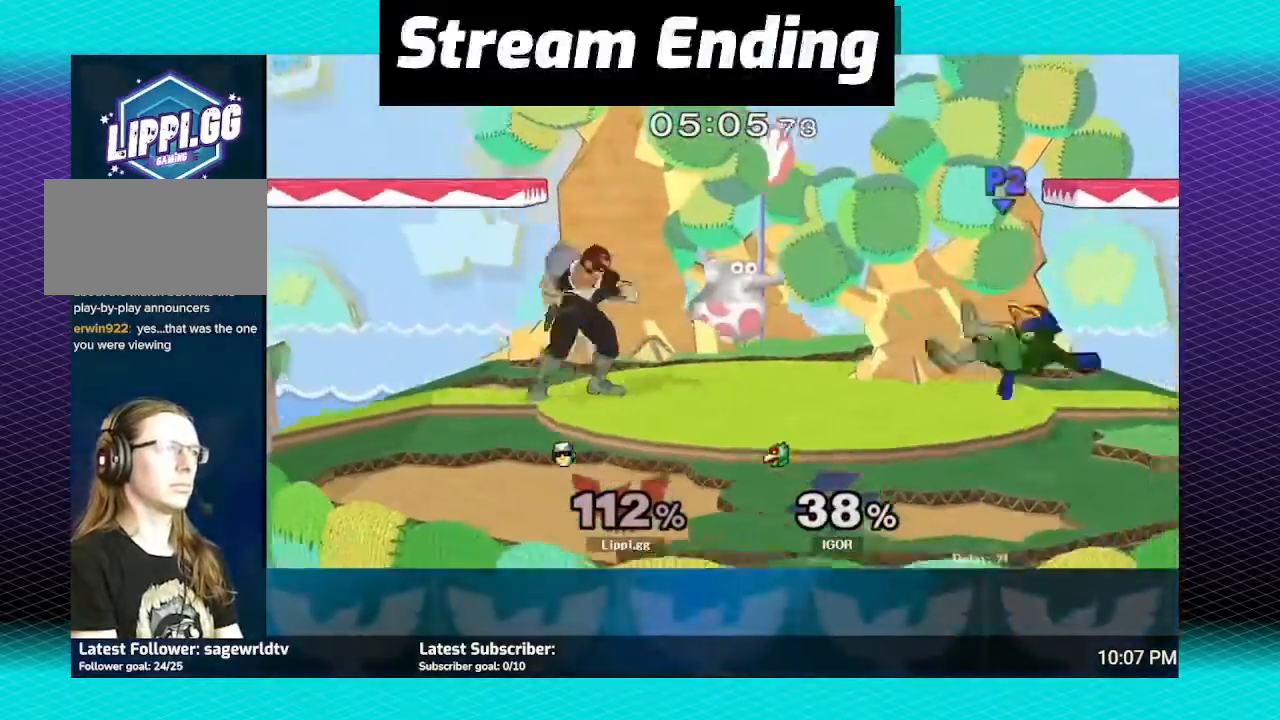
{"buttons": [], "left_stick": "right", "right_stick": "center", "events": [[166, "left_stick", "center"], [300, "left_stick", "right"], [367, "Y", "down"], [400, "Y", "up"]]}
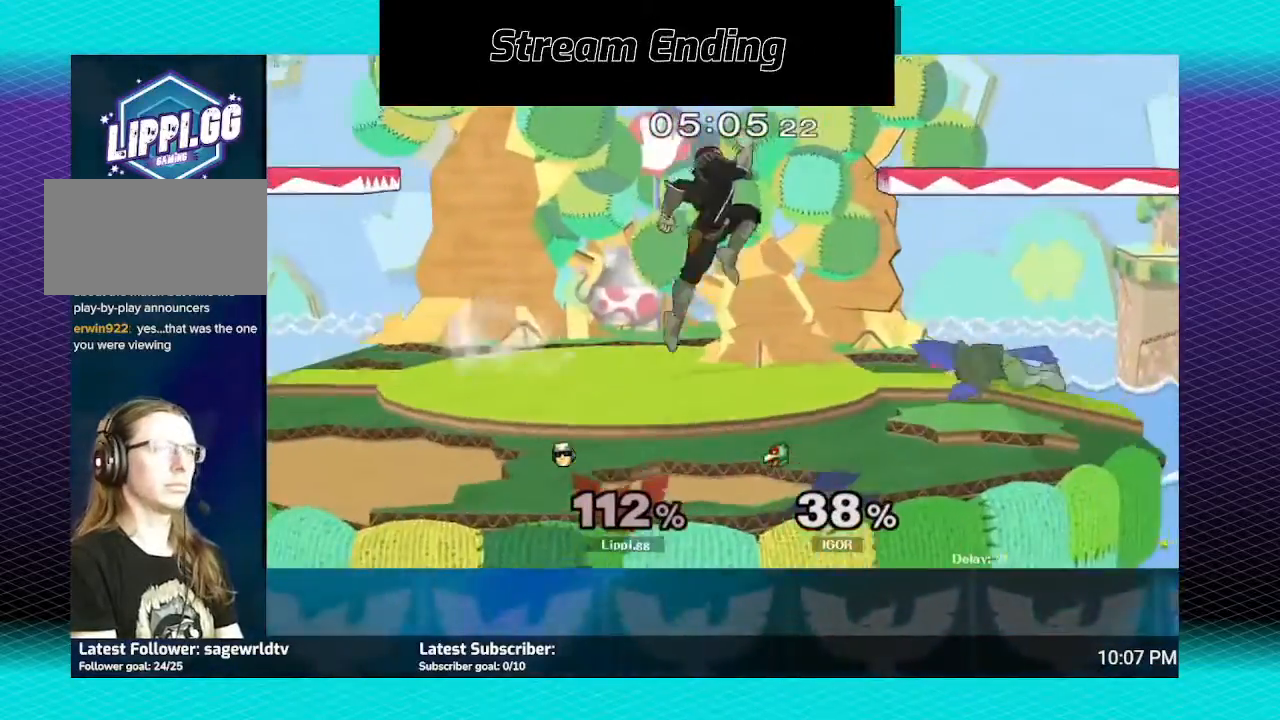
{"buttons": [], "left_stick": "down", "right_stick": "center", "events": [[33, "left_stick", "down-right"], [133, "A", "down"], [167, "A", "up"], [267, "A", "down"], [300, "left_stick", "down"], [334, "A", "up"], [400, "A", "down"], [501, "A", "up"]]}
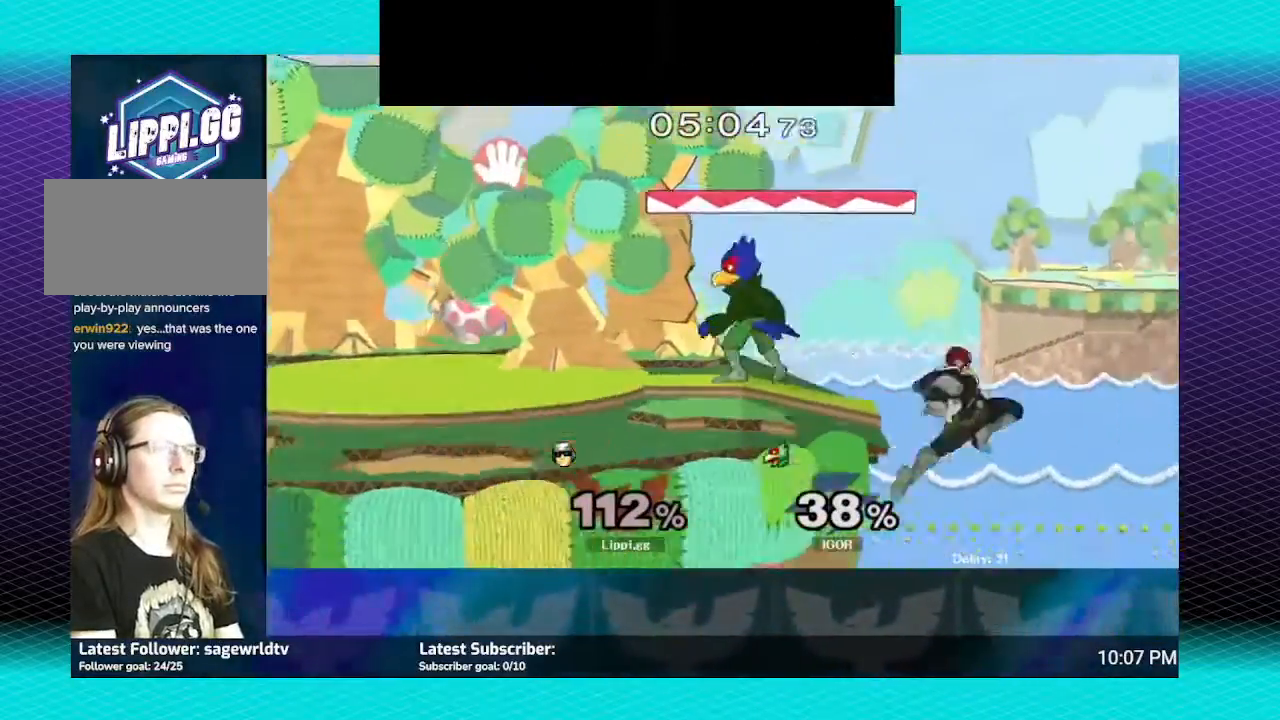
{"buttons": [], "left_stick": "up-left", "right_stick": "center", "events": [[100, "left_stick", "center"], [233, "Y", "down"], [233, "left_stick", "left"], [300, "left_stick", "up-left"], [333, "Y", "up"], [400, "Y", "down"], [500, "Y", "up"]]}